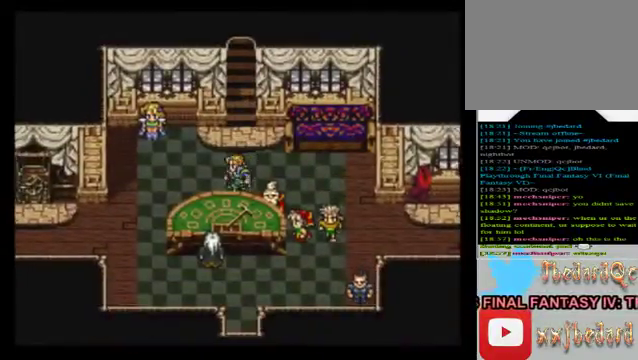
Gameplay with a controller (Xbox layout); each line is a JSON object with the inputs held at the frame after it. "events" lists button and stick changes between this image and that frame as [ms after this image, input, new state], when the widget could be followed in between. Not read: L3 R3 right_stick.
{"buttons": [], "left_stick": "down", "events": [[40, "left_stick", "left"], [400, "left_stick", "down"]]}
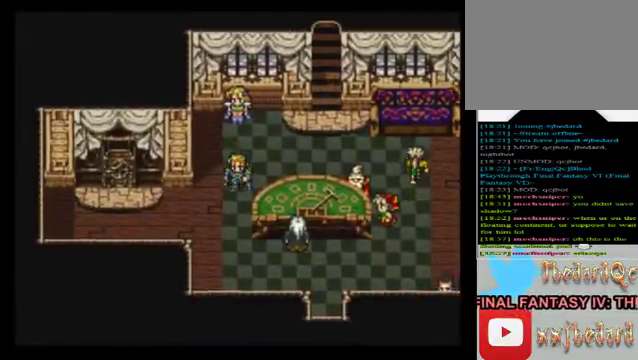
{"buttons": [], "left_stick": "down-right", "events": [[520, "left_stick", "down-right"]]}
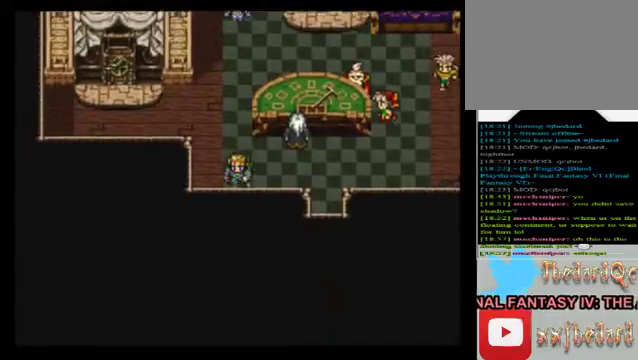
{"buttons": [], "left_stick": "down", "events": [[40, "left_stick", "right"], [440, "left_stick", "down"]]}
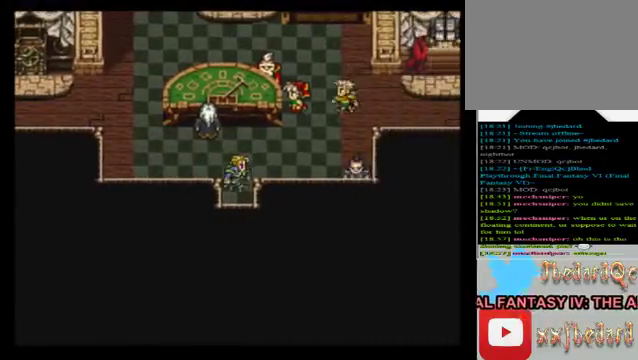
{"buttons": [], "left_stick": "down", "events": []}
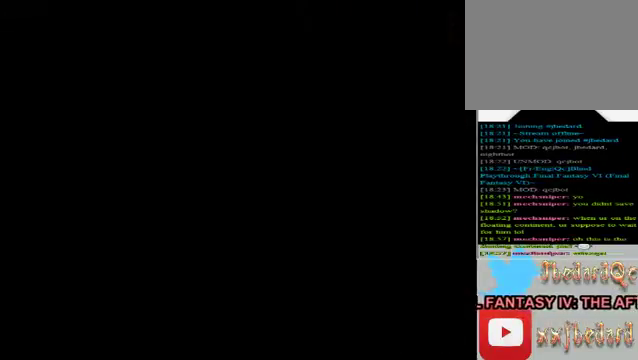
{"buttons": [], "left_stick": "center", "events": [[240, "left_stick", "center"]]}
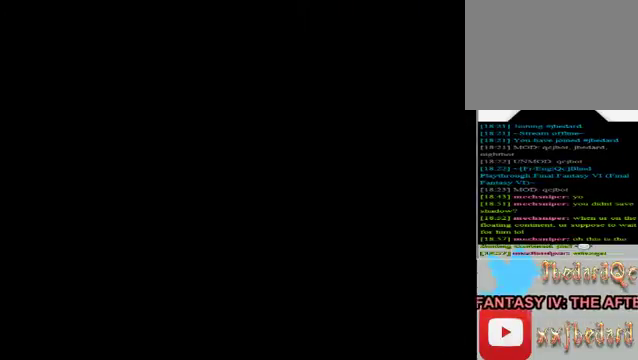
{"buttons": [], "left_stick": "down-left", "events": [[160, "left_stick", "down"], [360, "left_stick", "down-left"]]}
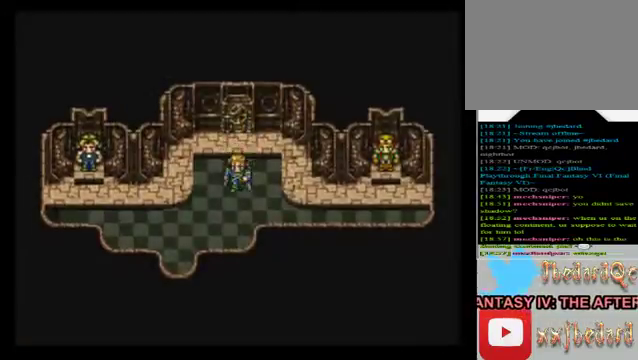
{"buttons": [], "left_stick": "left", "events": [[40, "left_stick", "left"]]}
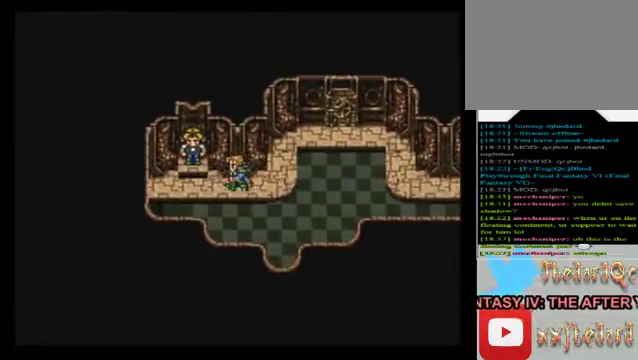
{"buttons": [], "left_stick": "center"}
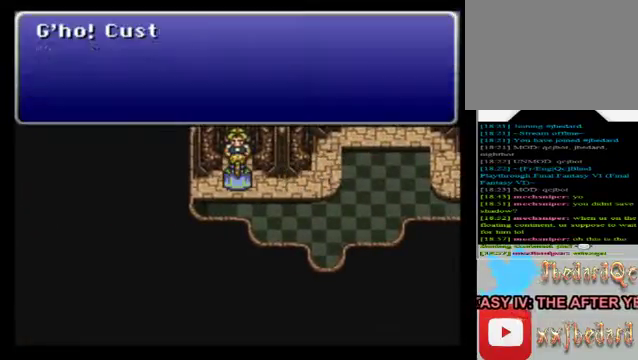
{"buttons": [], "left_stick": "center", "events": []}
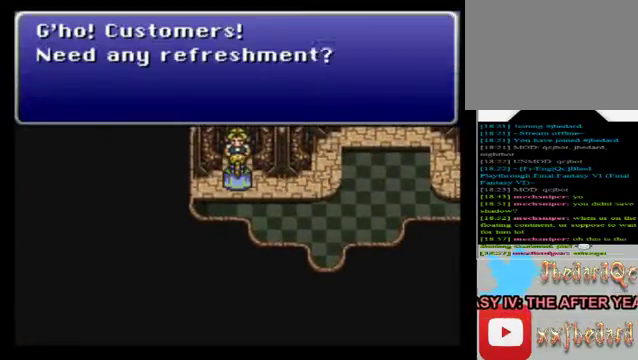
{"buttons": [], "left_stick": "center", "events": [[280, "A", "down"], [440, "A", "up"]]}
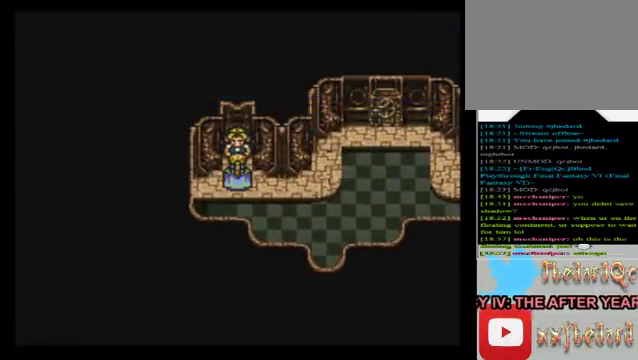
{"buttons": [], "left_stick": "right", "events": [[400, "left_stick", "right"]]}
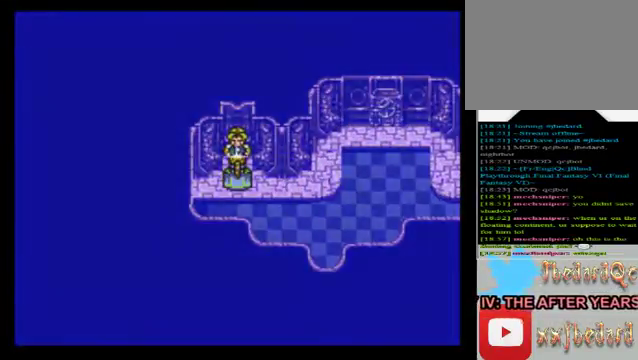
{"buttons": [], "left_stick": "right", "events": []}
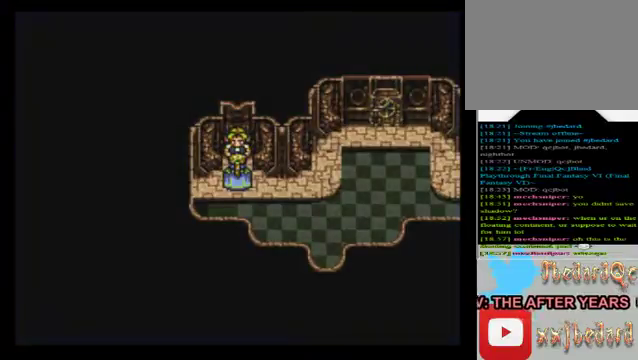
{"buttons": [], "left_stick": "right", "events": [[40, "left_stick", "center"], [280, "left_stick", "right"]]}
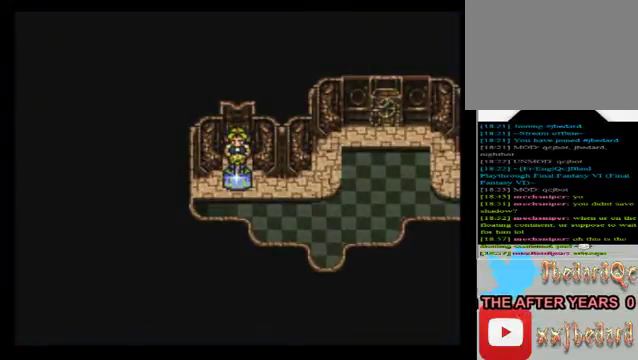
{"buttons": [], "left_stick": "right", "events": []}
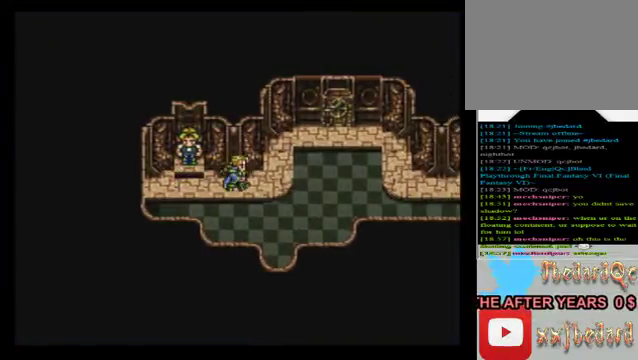
{"buttons": [], "left_stick": "right", "events": []}
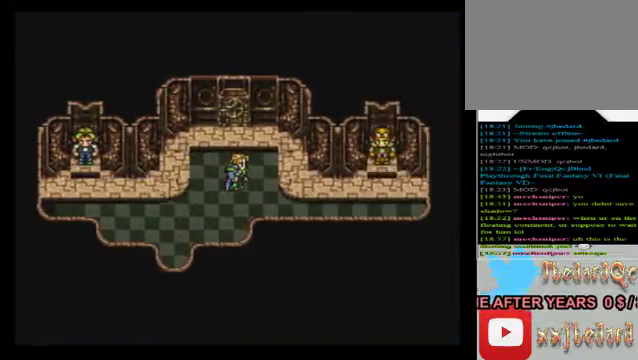
{"buttons": [], "left_stick": "right", "events": []}
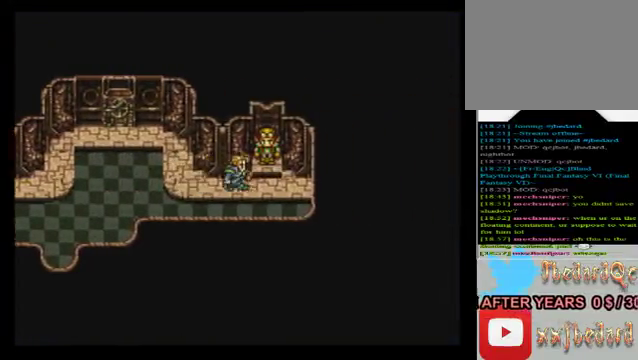
{"buttons": [], "left_stick": "center", "events": [[120, "left_stick", "up"], [320, "A", "down"], [320, "left_stick", "center"], [440, "A", "up"]]}
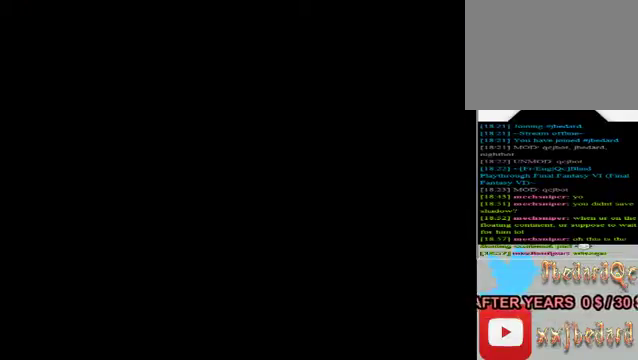
{"buttons": ["A"], "left_stick": "center", "events": [[440, "A", "down"]]}
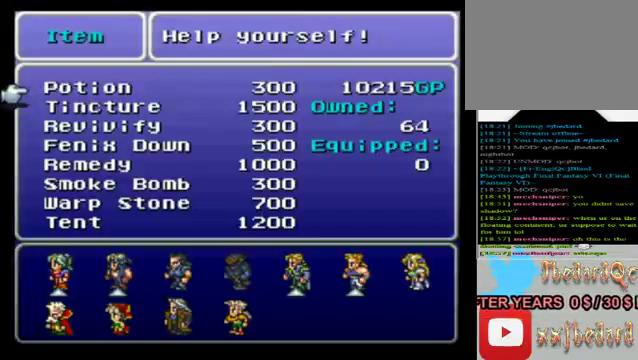
{"buttons": [], "left_stick": "center", "events": [[80, "A", "up"]]}
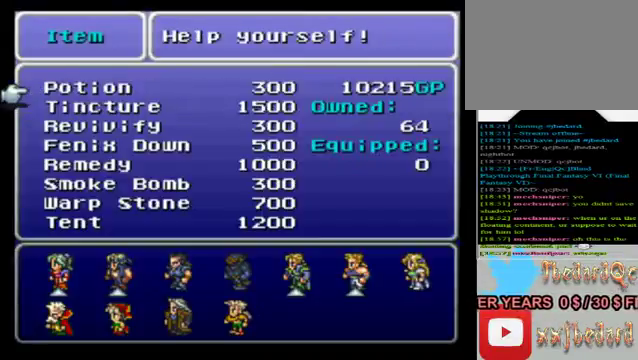
{"buttons": [], "left_stick": "center", "events": []}
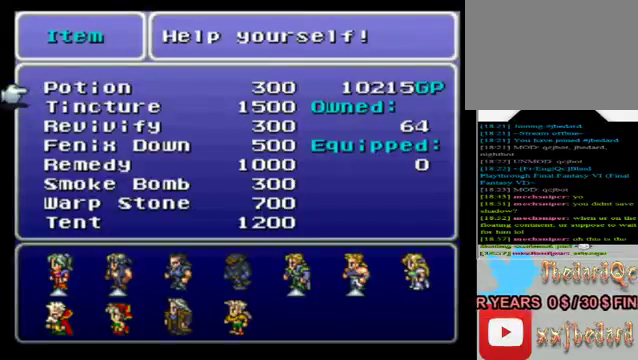
{"buttons": [], "left_stick": "center", "events": []}
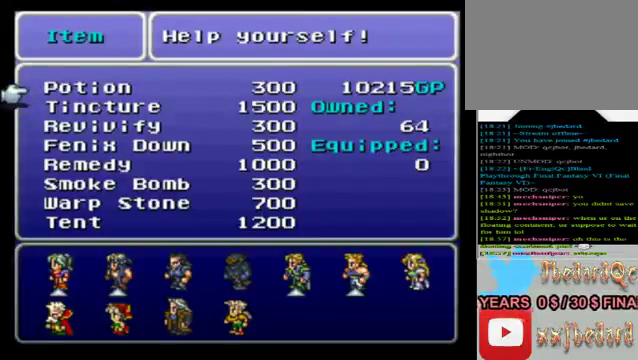
{"buttons": [], "left_stick": "center", "events": []}
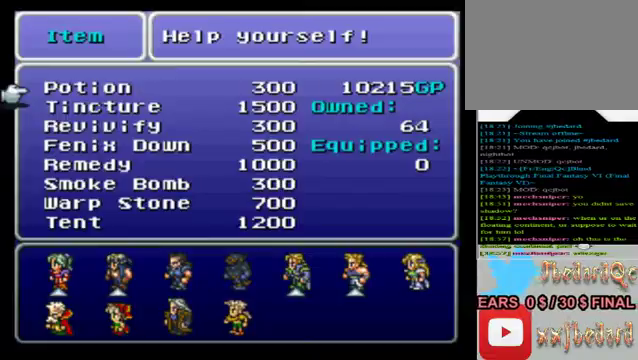
{"buttons": [], "left_stick": "center", "events": []}
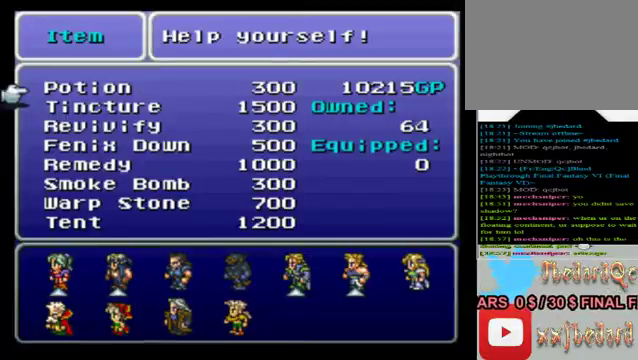
{"buttons": [], "left_stick": "center", "events": []}
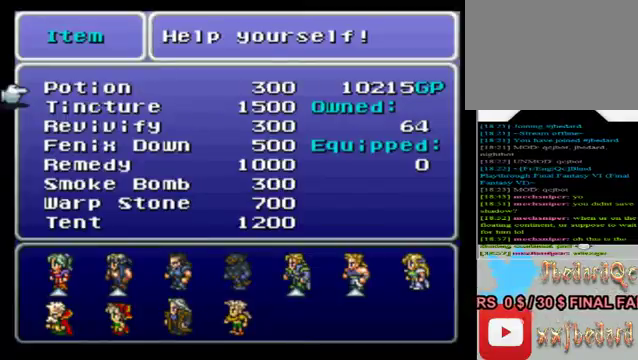
{"buttons": [], "left_stick": "down", "events": [[440, "left_stick", "down"]]}
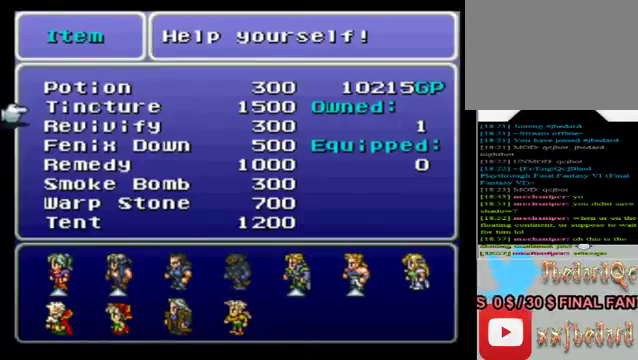
{"buttons": [], "left_stick": "down", "events": [[80, "left_stick", "center"], [360, "left_stick", "down"]]}
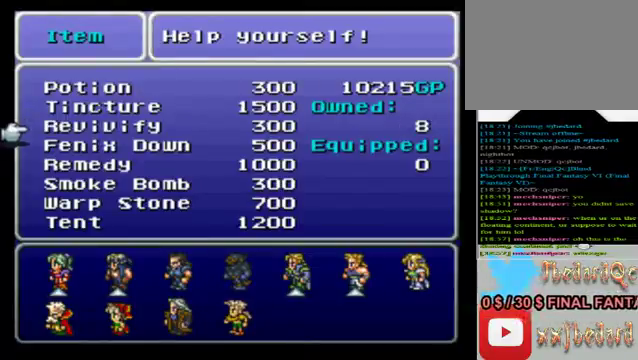
{"buttons": [], "left_stick": "center", "events": [[80, "left_stick", "center"]]}
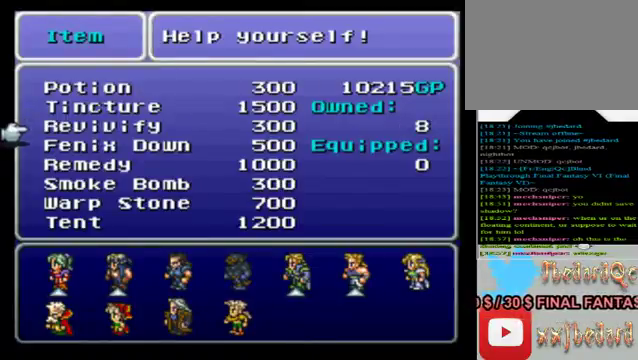
{"buttons": [], "left_stick": "center", "events": [[160, "left_stick", "down"], [400, "left_stick", "center"]]}
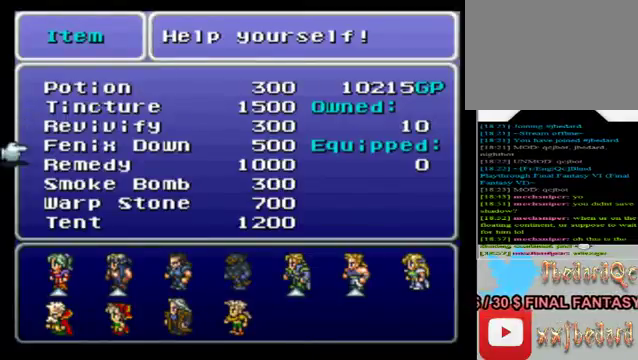
{"buttons": [], "left_stick": "center", "events": []}
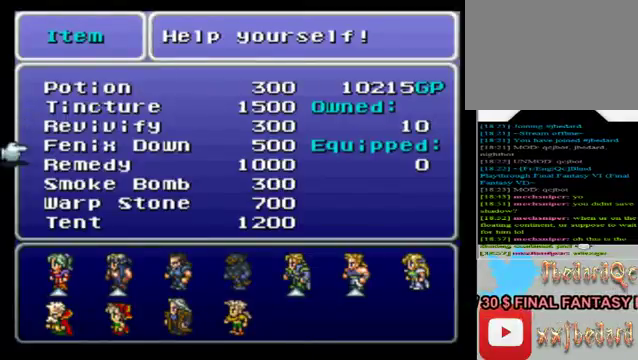
{"buttons": [], "left_stick": "center", "events": [[80, "left_stick", "up"], [240, "left_stick", "center"], [320, "left_stick", "up"], [480, "left_stick", "center"]]}